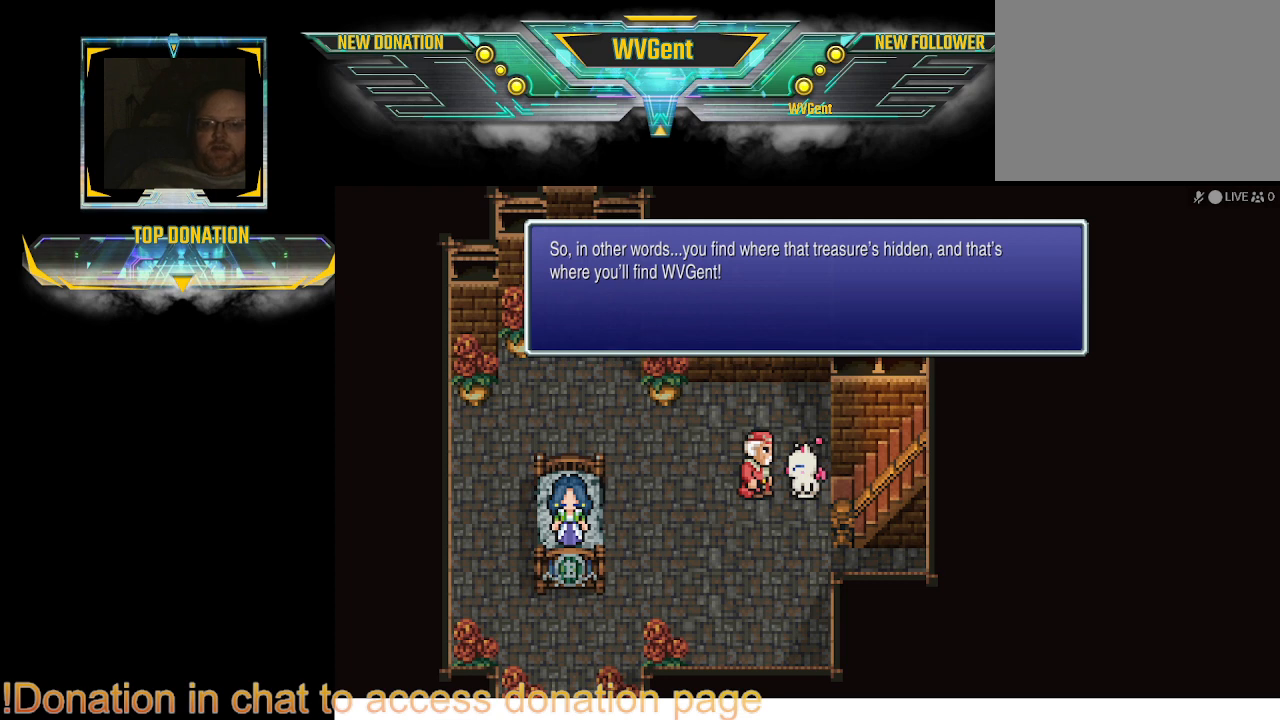
Gameplay with a controller (PlayStation layout); each line is a JSON object with the inputs held at the frame after it. "events" lists button and stick changes between this image and that frame as [ms after this image, input, new state], when the widget could be followed in between. Not read: L1 L3 R3.
{"buttons": [], "left_stick": "center", "right_stick": "center", "events": [[133, "CROSS", "down"], [233, "CROSS", "up"]]}
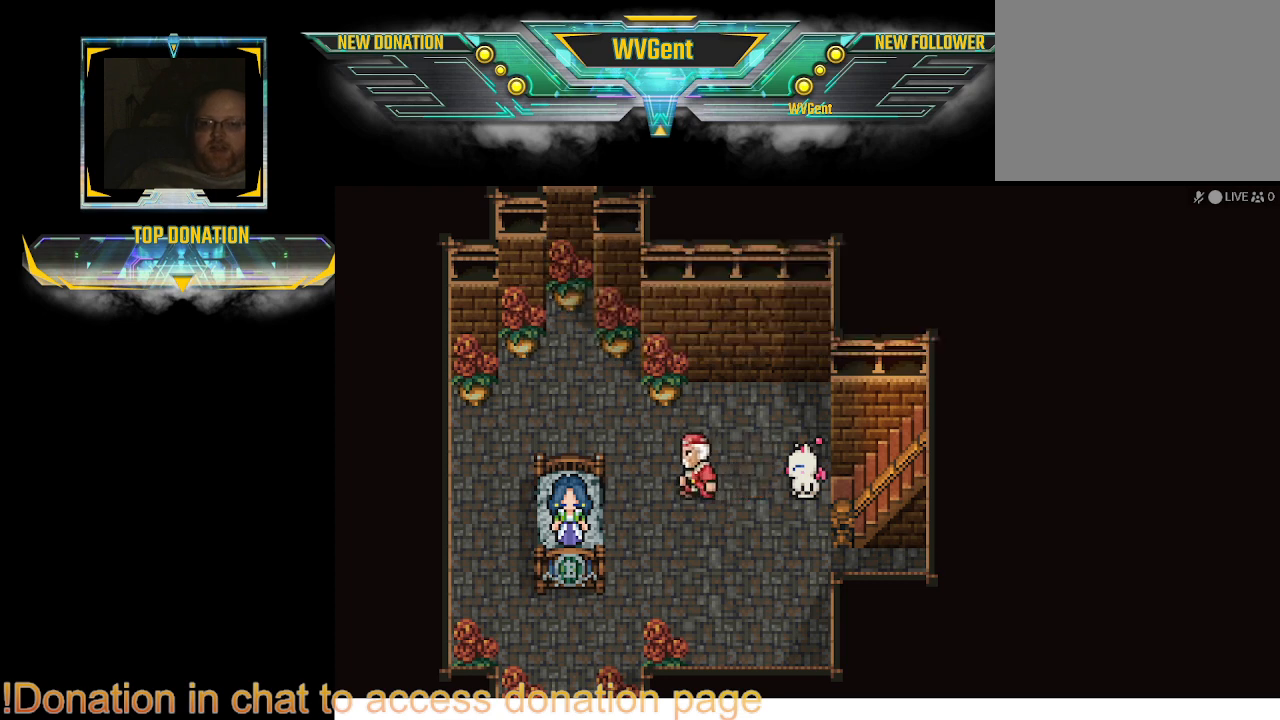
{"buttons": [], "left_stick": "center", "right_stick": "center", "events": []}
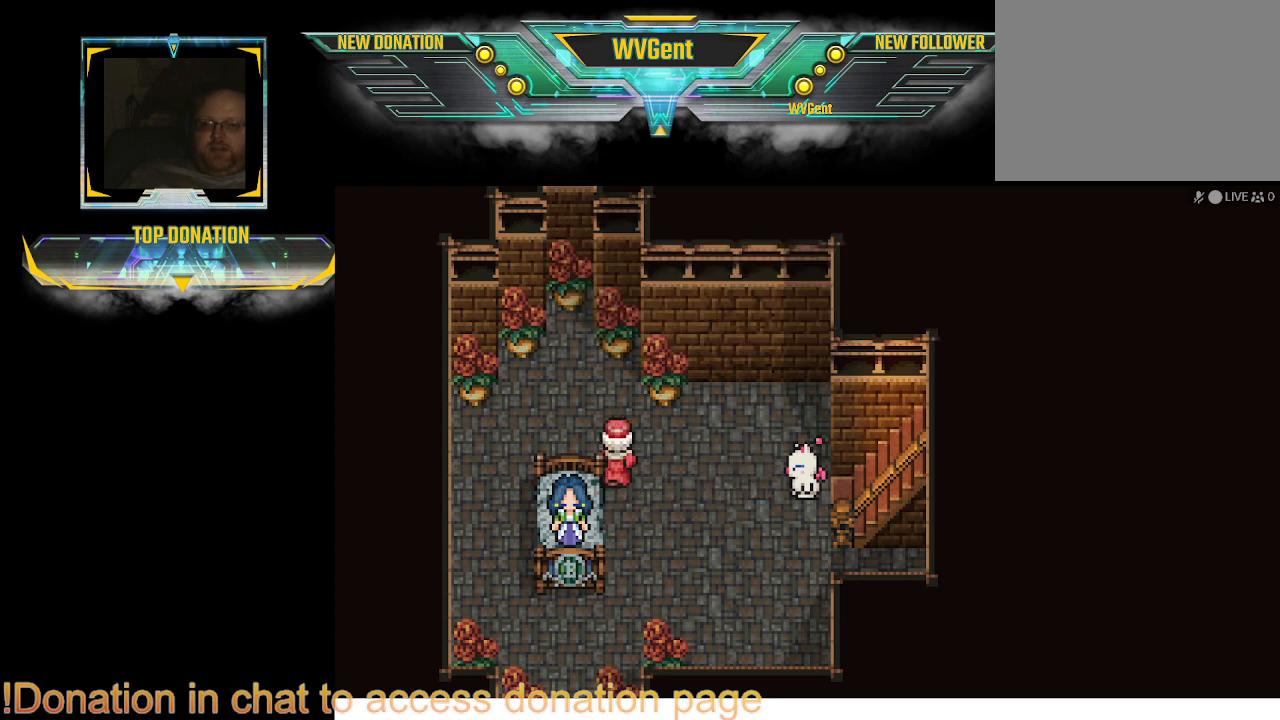
{"buttons": [], "left_stick": "left", "right_stick": "center", "events": [[333, "left_stick", "left"]]}
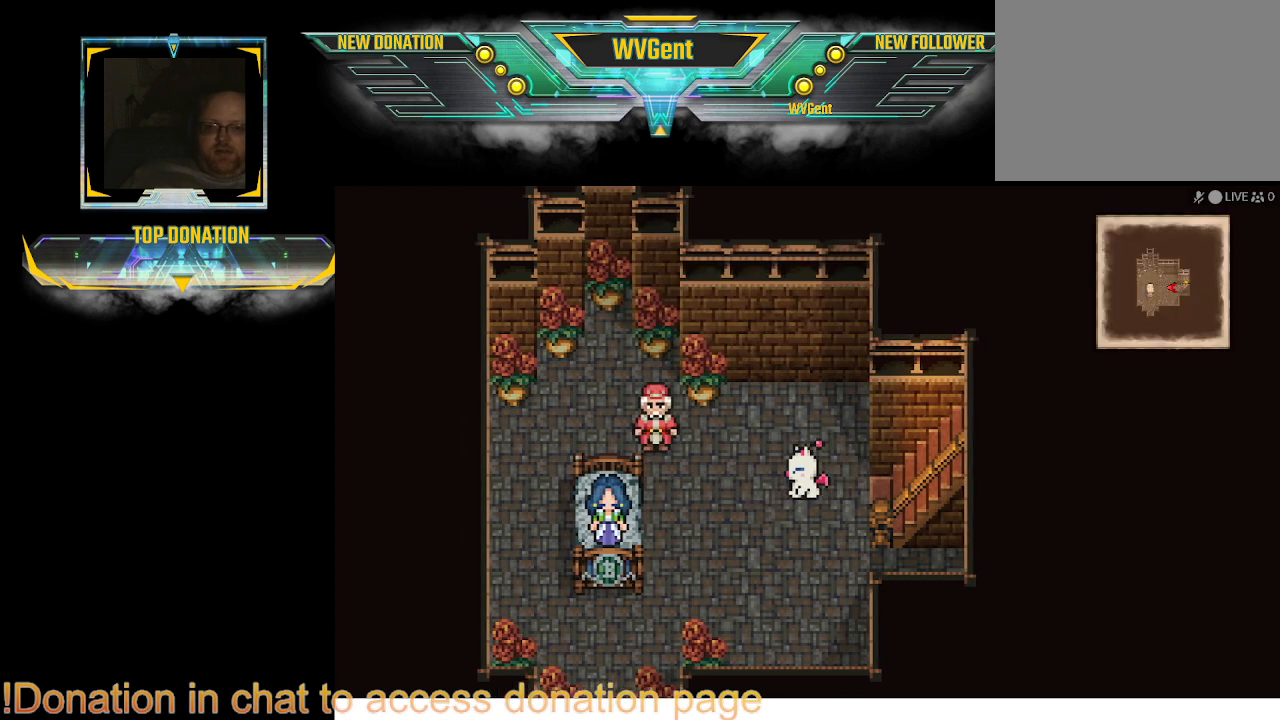
{"buttons": [], "left_stick": "left", "right_stick": "center", "events": [[300, "left_stick", "down-left"], [400, "left_stick", "left"]]}
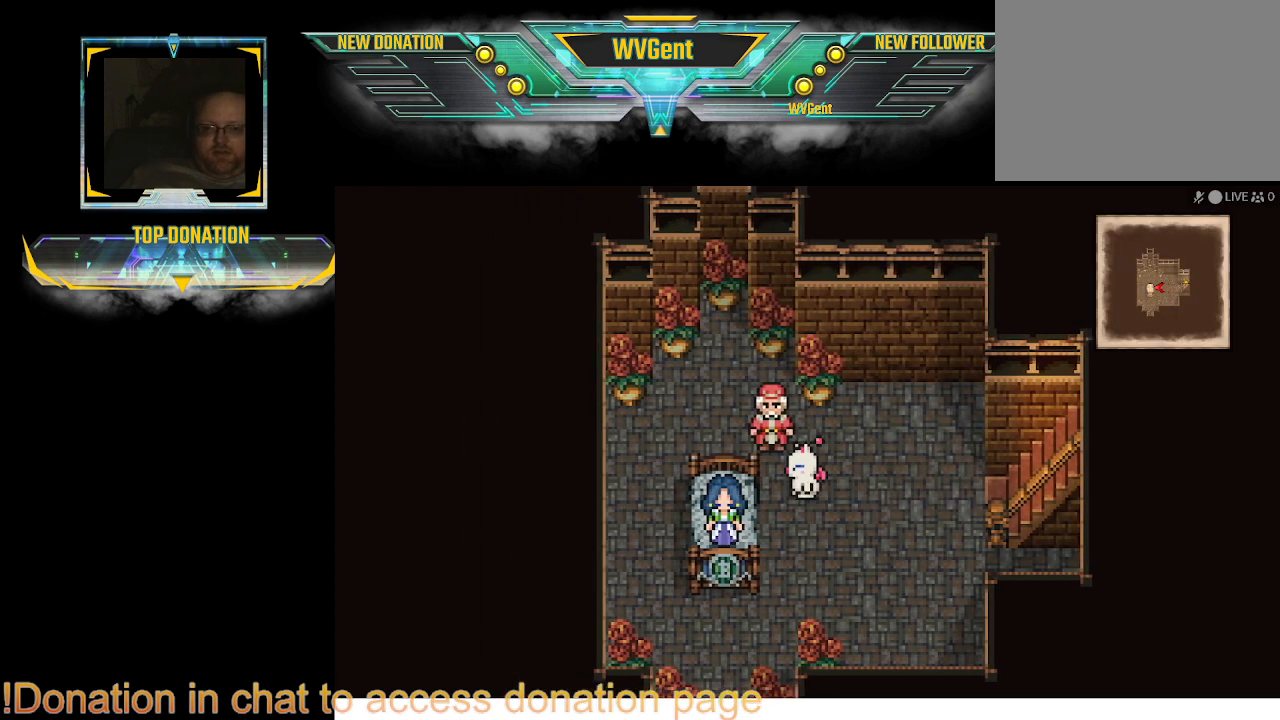
{"buttons": [], "left_stick": "center", "right_stick": "center", "events": [[33, "left_stick", "down-left"], [133, "left_stick", "center"], [333, "left_stick", "down"], [500, "left_stick", "center"]]}
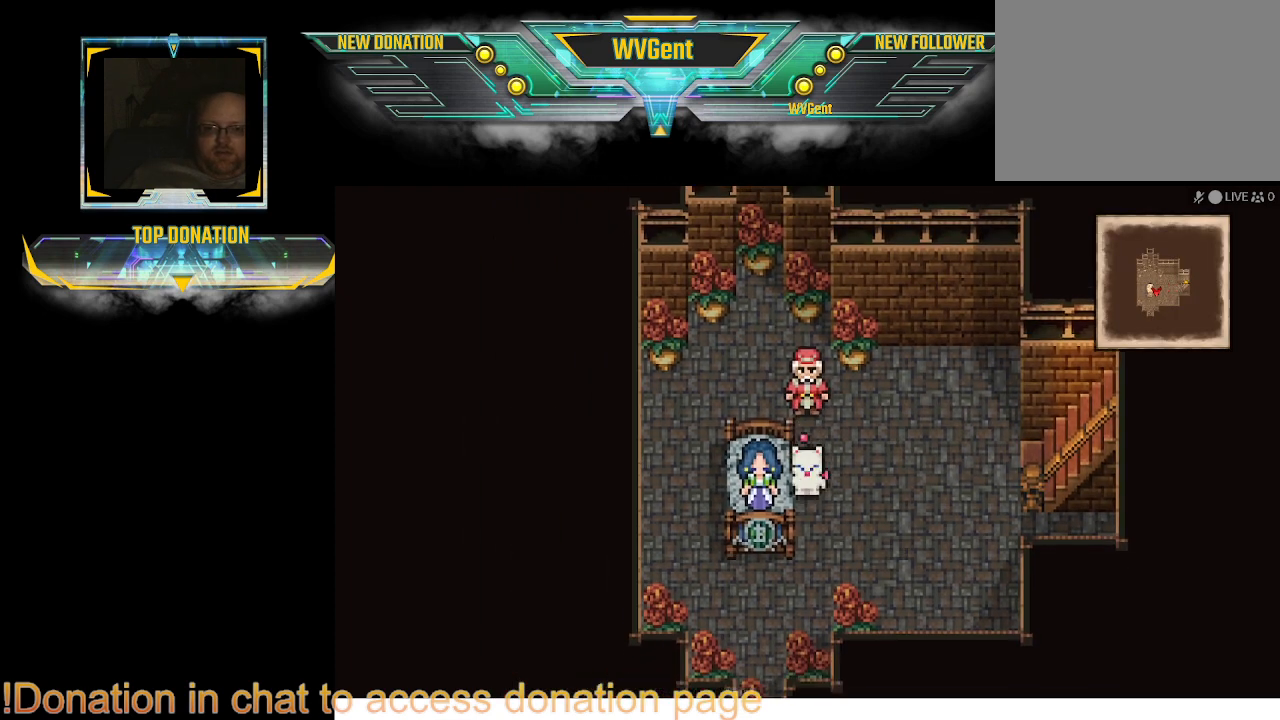
{"buttons": [], "left_stick": "center", "right_stick": "center", "events": [[267, "left_stick", "left"], [333, "left_stick", "center"]]}
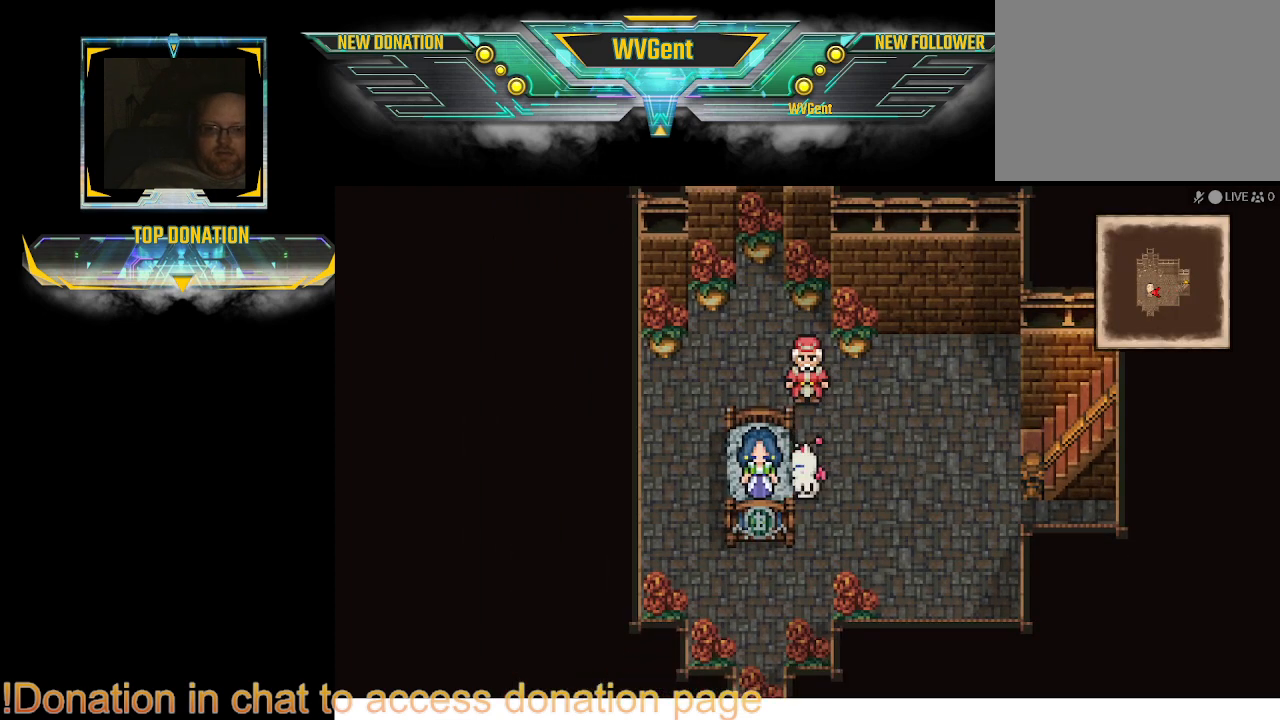
{"buttons": [], "left_stick": "center", "right_stick": "center", "events": [[133, "CROSS", "down"], [300, "CROSS", "up"]]}
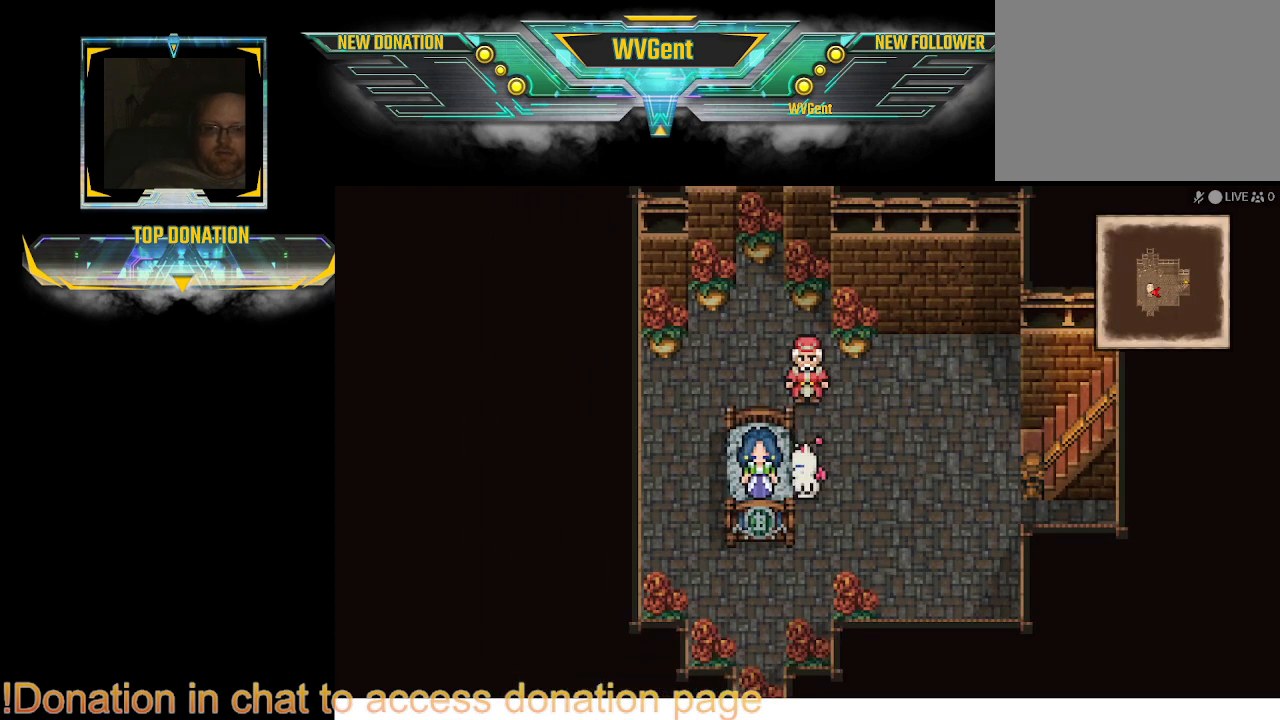
{"buttons": [], "left_stick": "right", "right_stick": "center", "events": [[467, "left_stick", "right"]]}
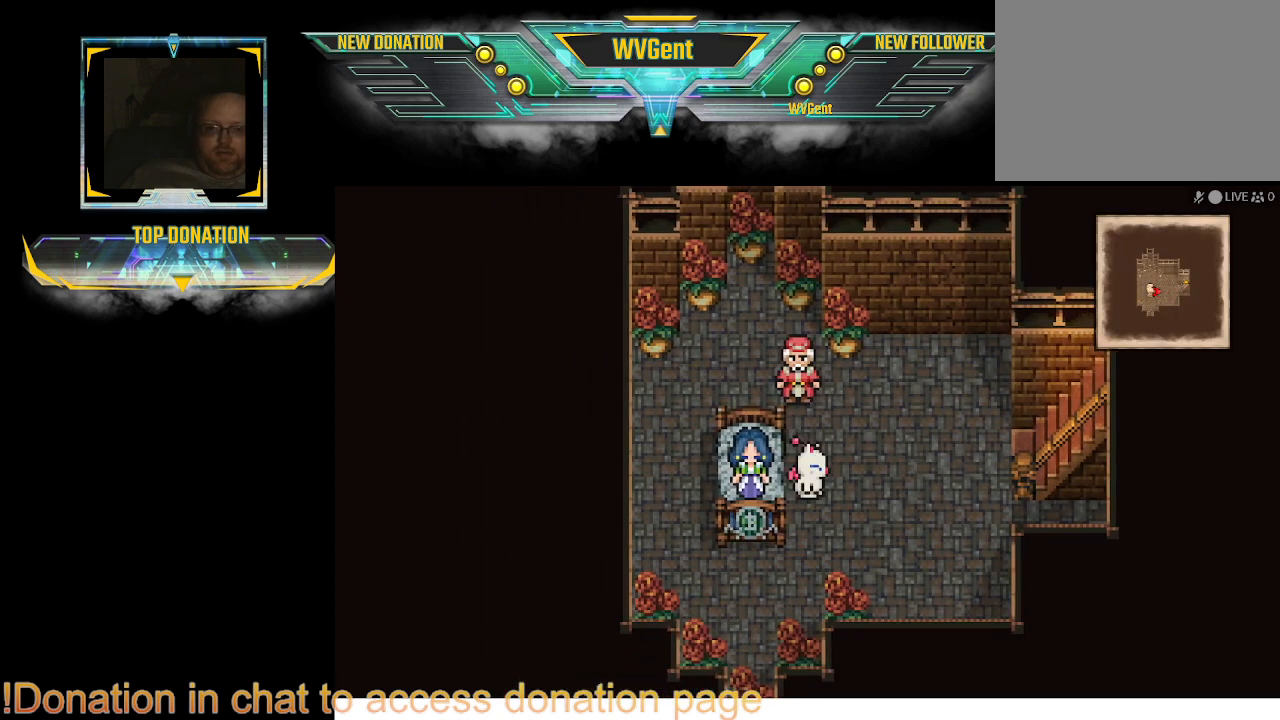
{"buttons": ["CIRCLE"], "left_stick": "up-right", "right_stick": "center", "events": [[100, "CIRCLE", "down"], [300, "left_stick", "up-right"]]}
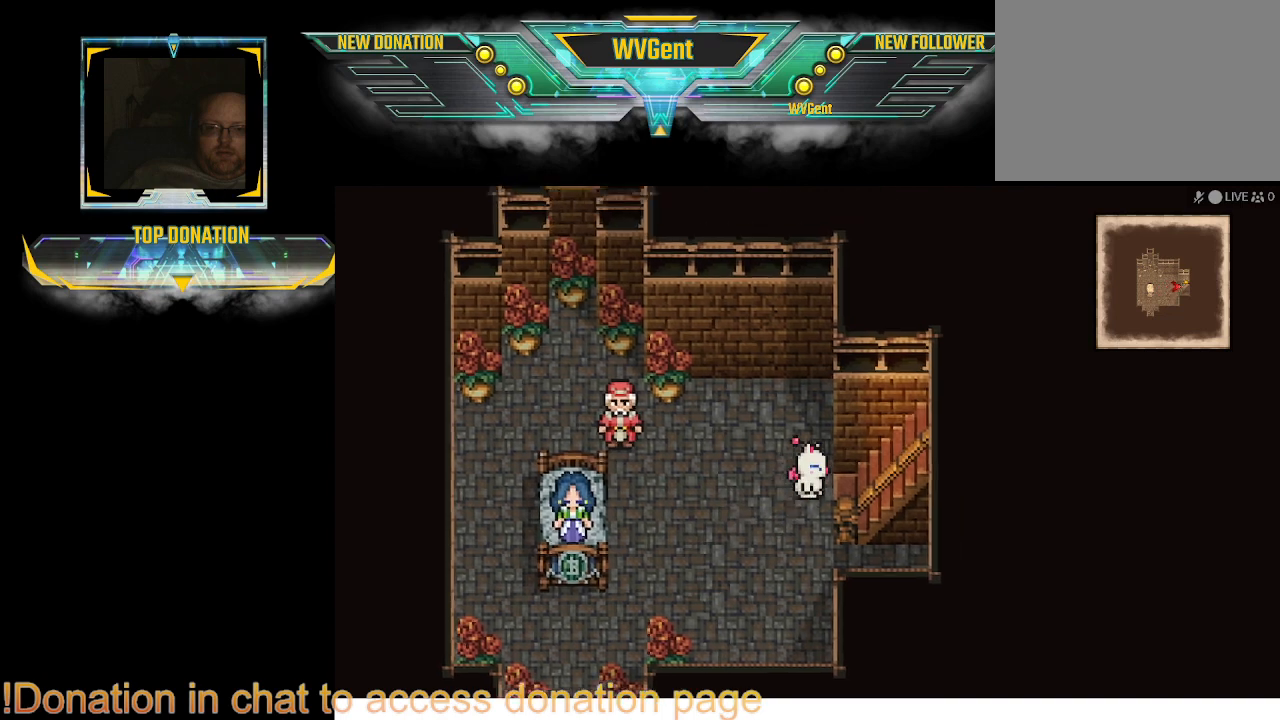
{"buttons": ["CIRCLE"], "left_stick": "right", "right_stick": "center", "events": [[67, "left_stick", "right"]]}
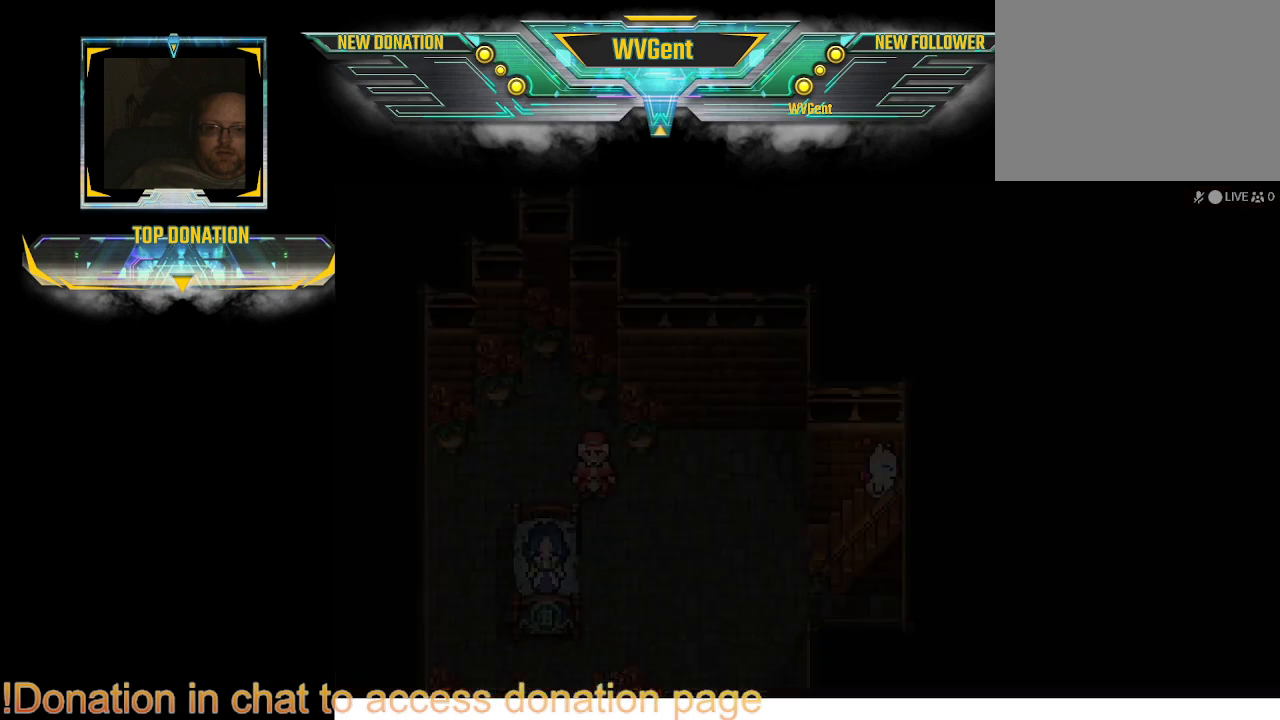
{"buttons": [], "left_stick": "center", "right_stick": "center", "events": [[200, "CIRCLE", "up"], [200, "left_stick", "center"]]}
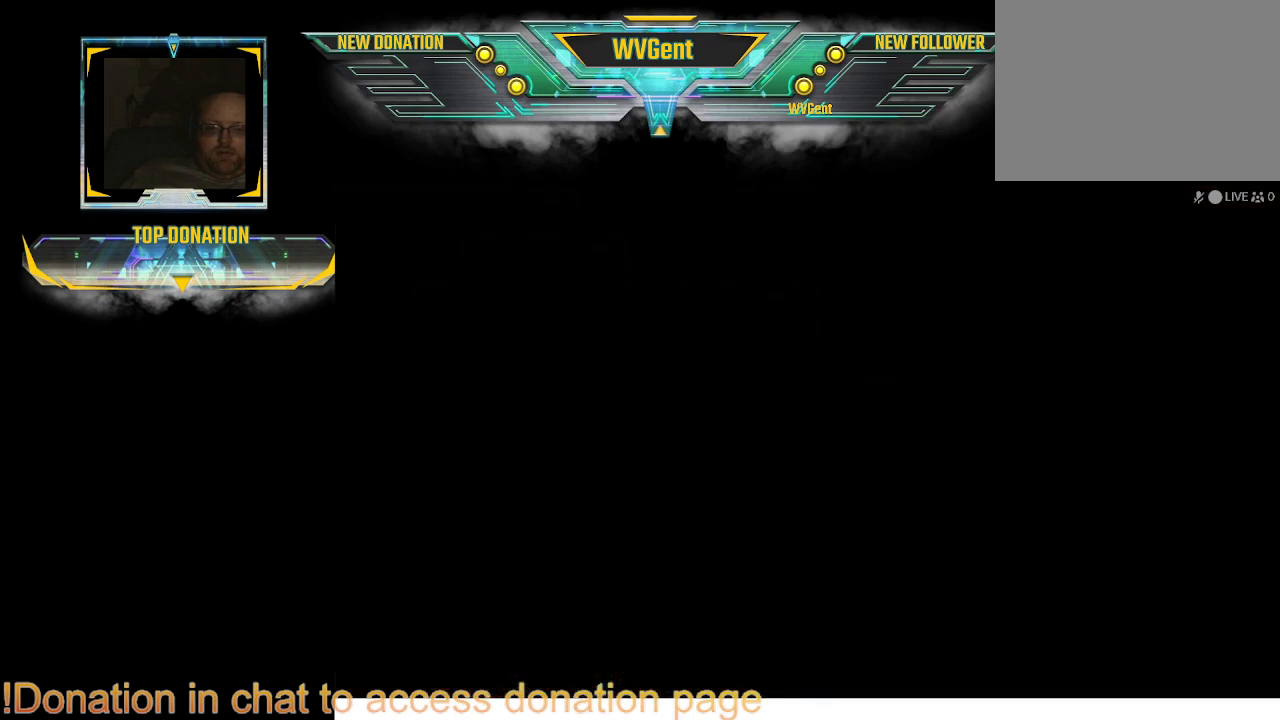
{"buttons": [], "left_stick": "center", "right_stick": "center", "events": []}
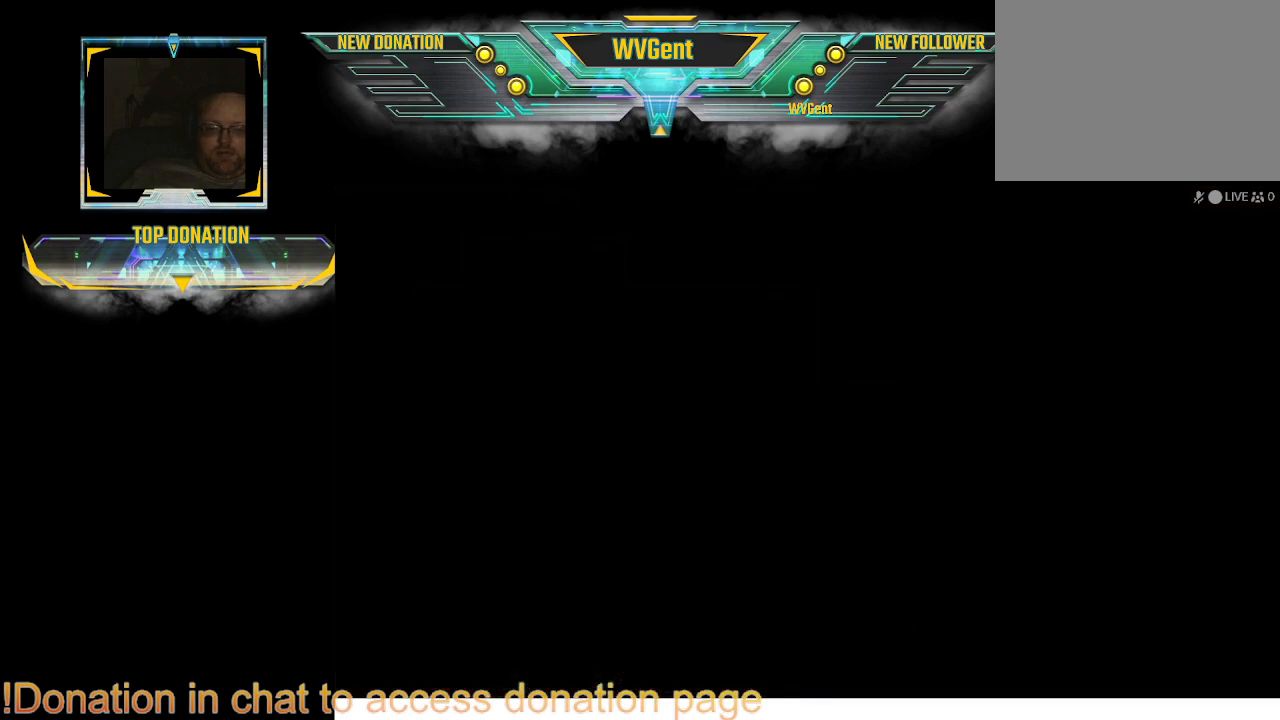
{"buttons": [], "left_stick": "center", "right_stick": "center", "events": []}
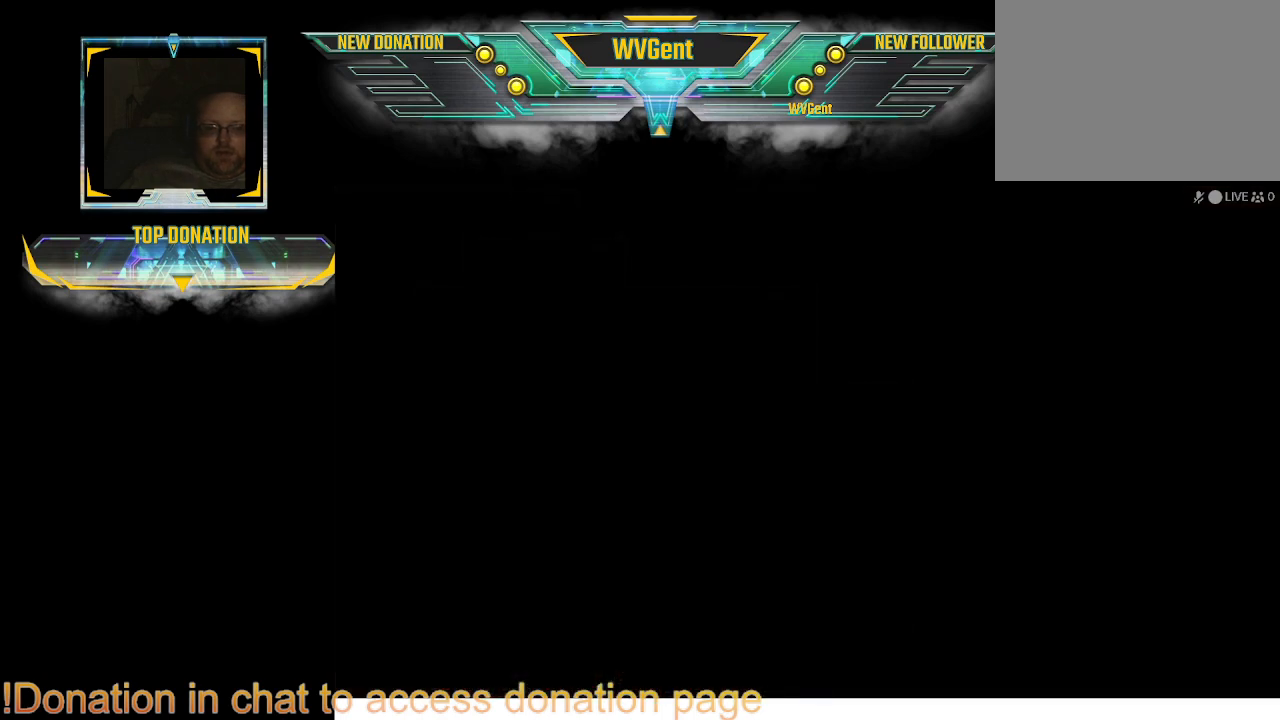
{"buttons": [], "left_stick": "center", "right_stick": "center", "events": []}
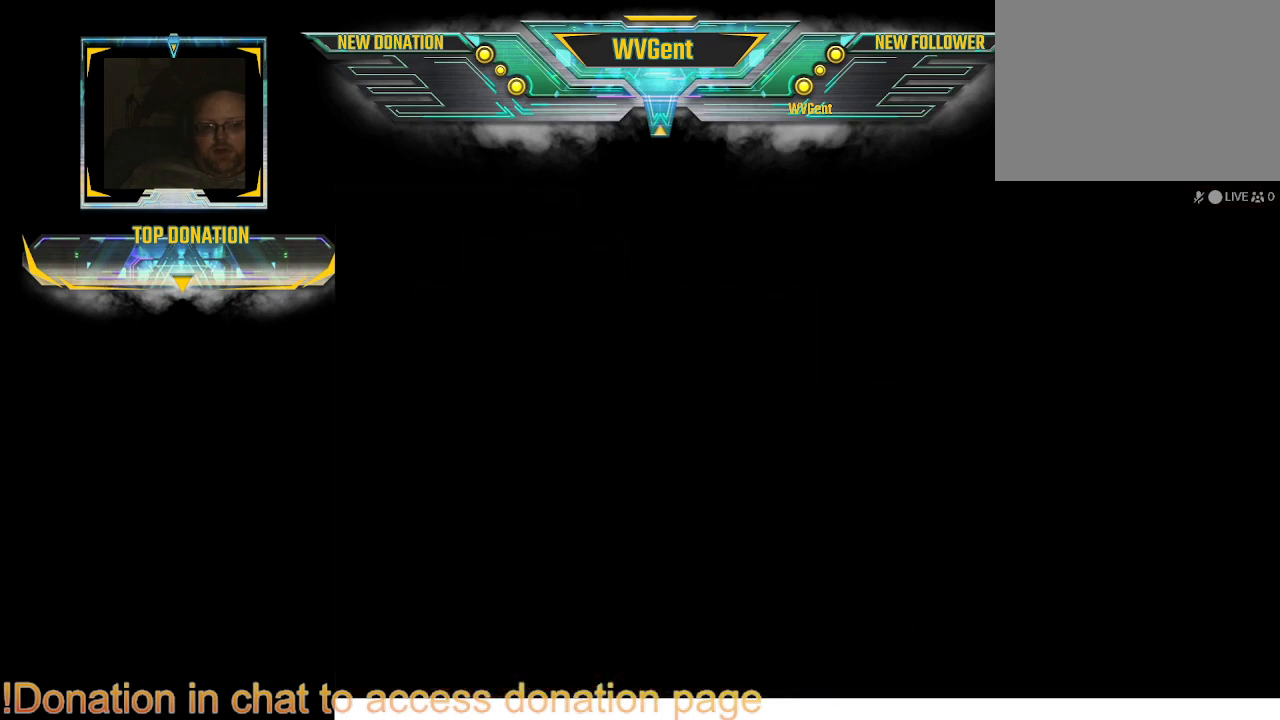
{"buttons": [], "left_stick": "center", "right_stick": "center", "events": []}
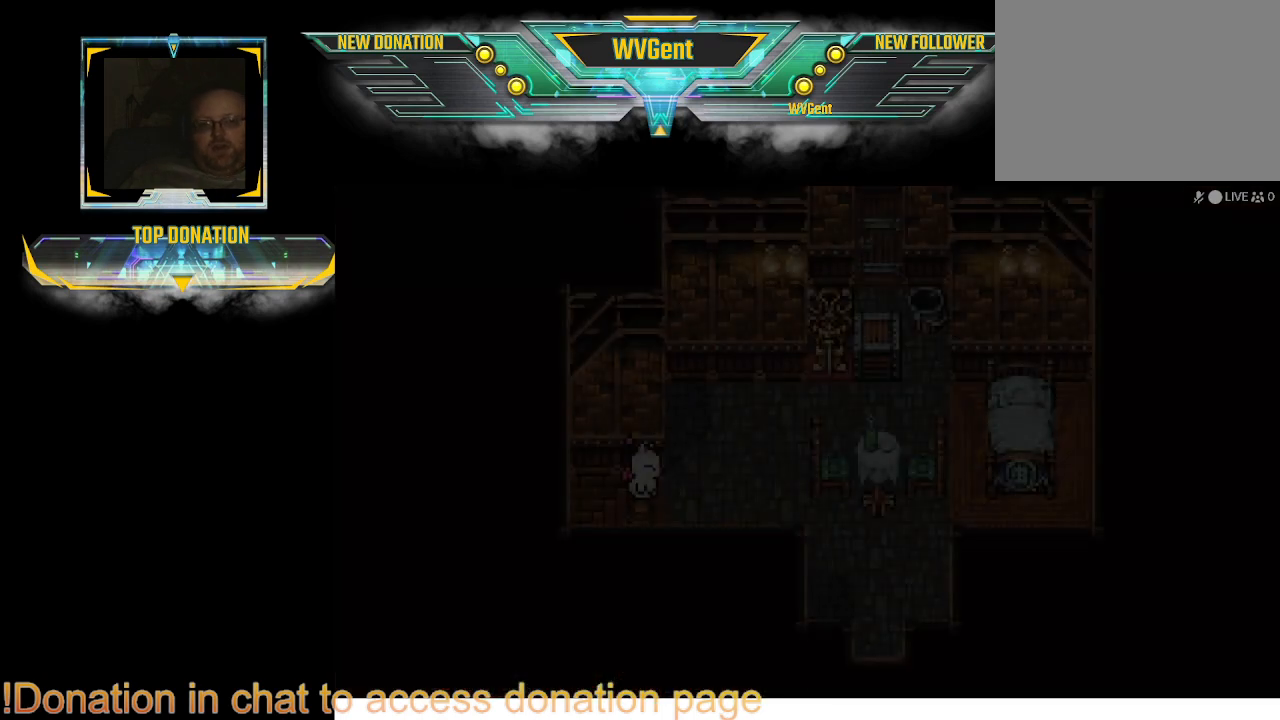
{"buttons": [], "left_stick": "center", "right_stick": "center", "events": []}
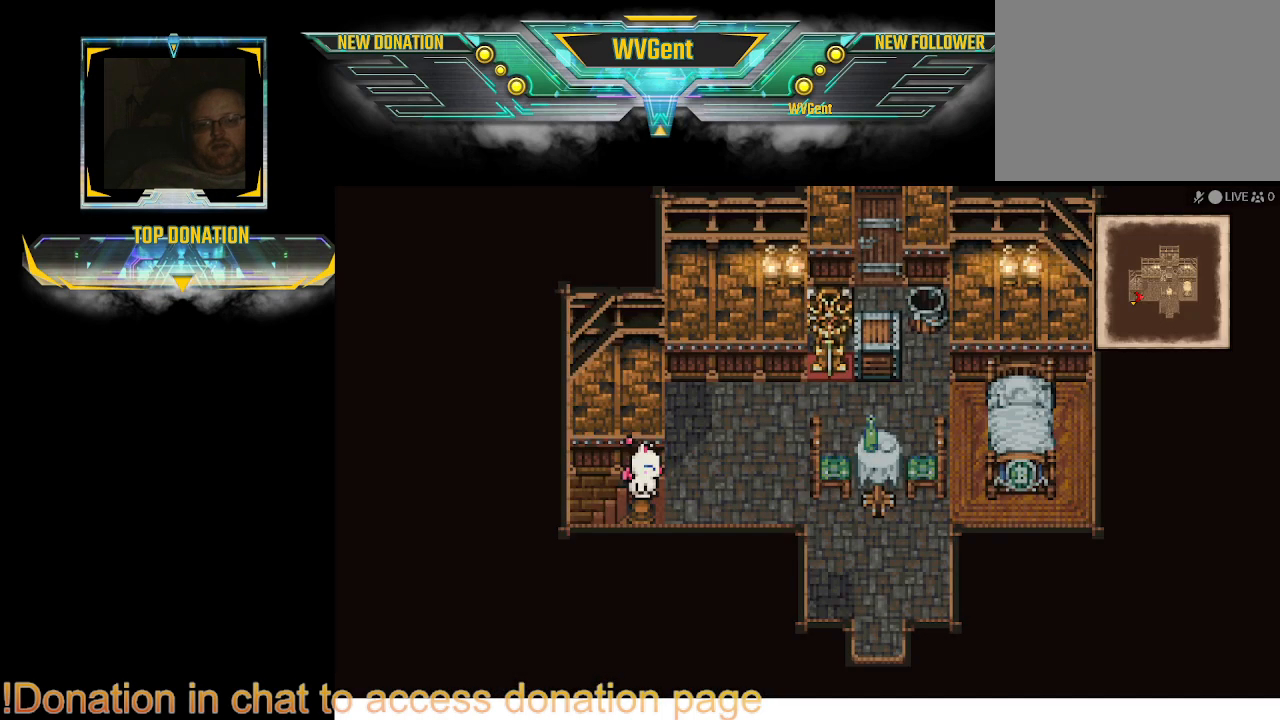
{"buttons": [], "left_stick": "right", "right_stick": "center", "events": [[67, "left_stick", "down"], [267, "left_stick", "center"], [433, "left_stick", "right"]]}
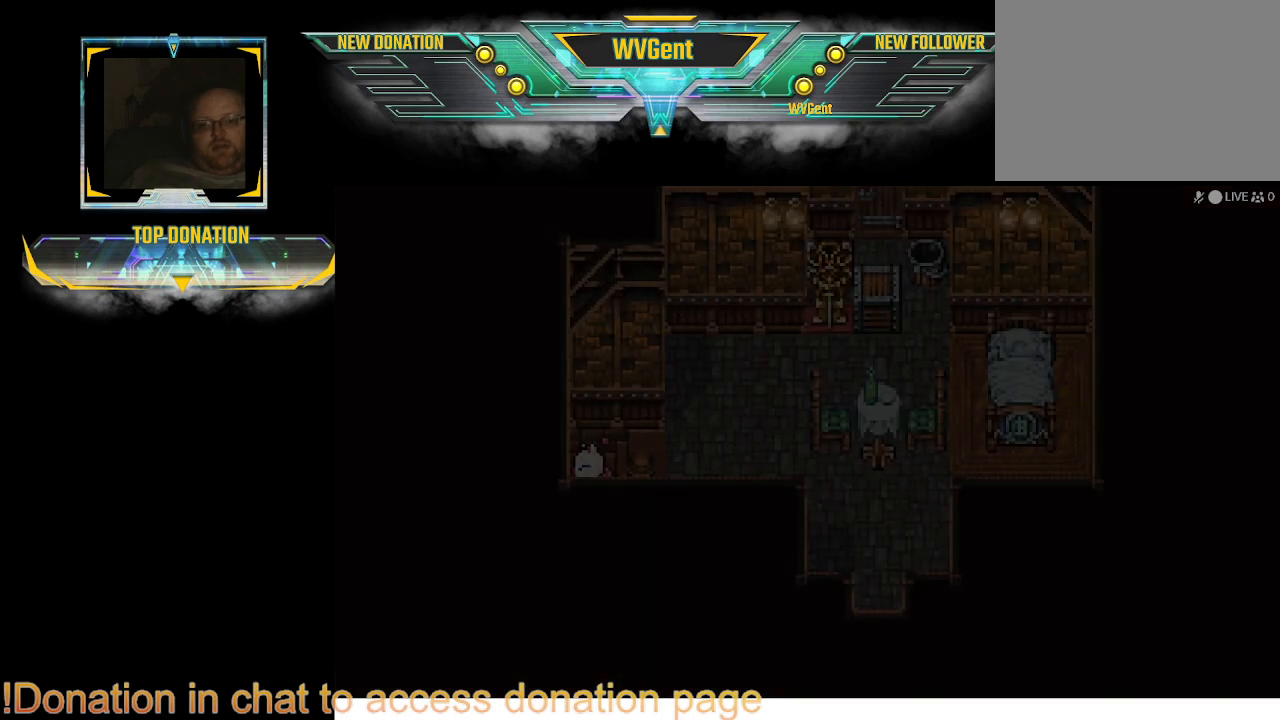
{"buttons": [], "left_stick": "center", "right_stick": "center", "events": [[300, "left_stick", "center"]]}